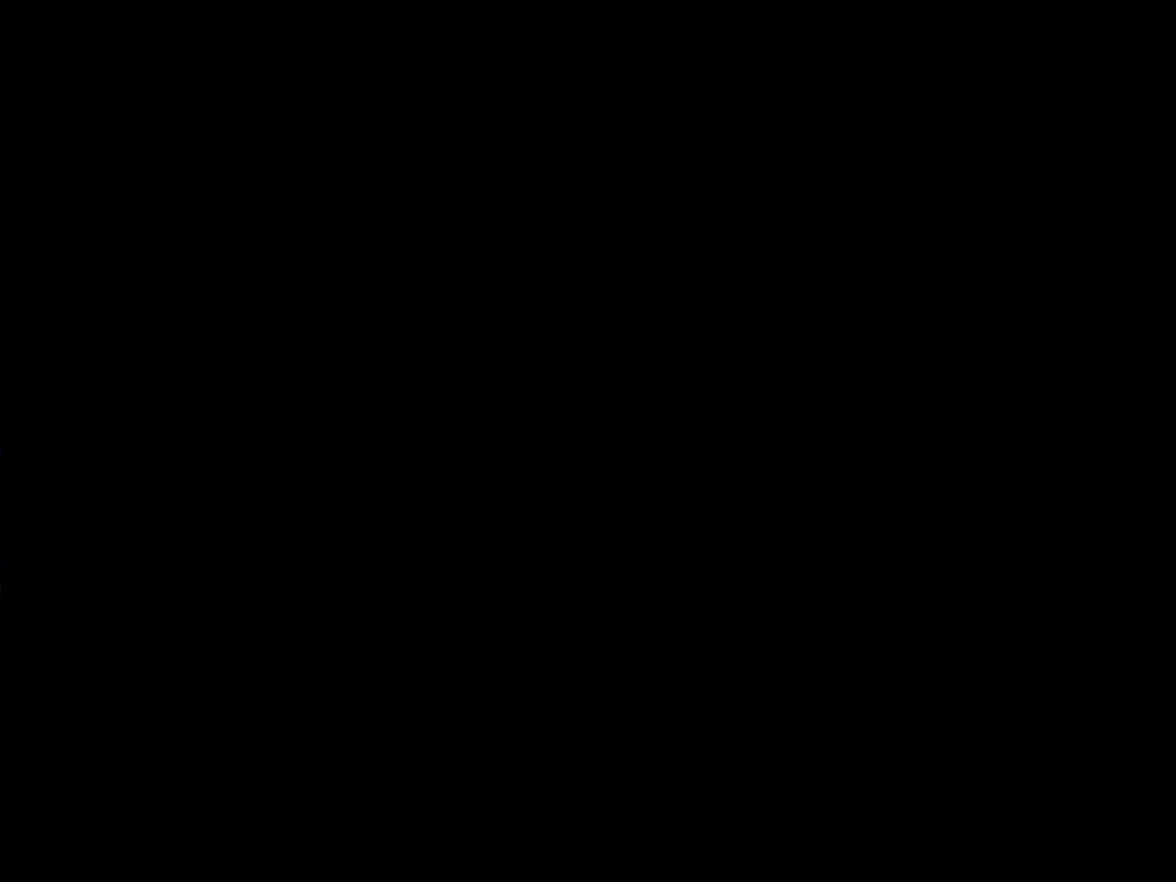
Gameplay with a controller (Nintendo layout); each line is a JSON object with the inputs held at the frame after it. "events" lists button and stick changes between this image and that frame as [ms after this image, input, new state], when the widget could be followed in between. Not read: L3 R3.
{"buttons": ["Y"], "events": []}
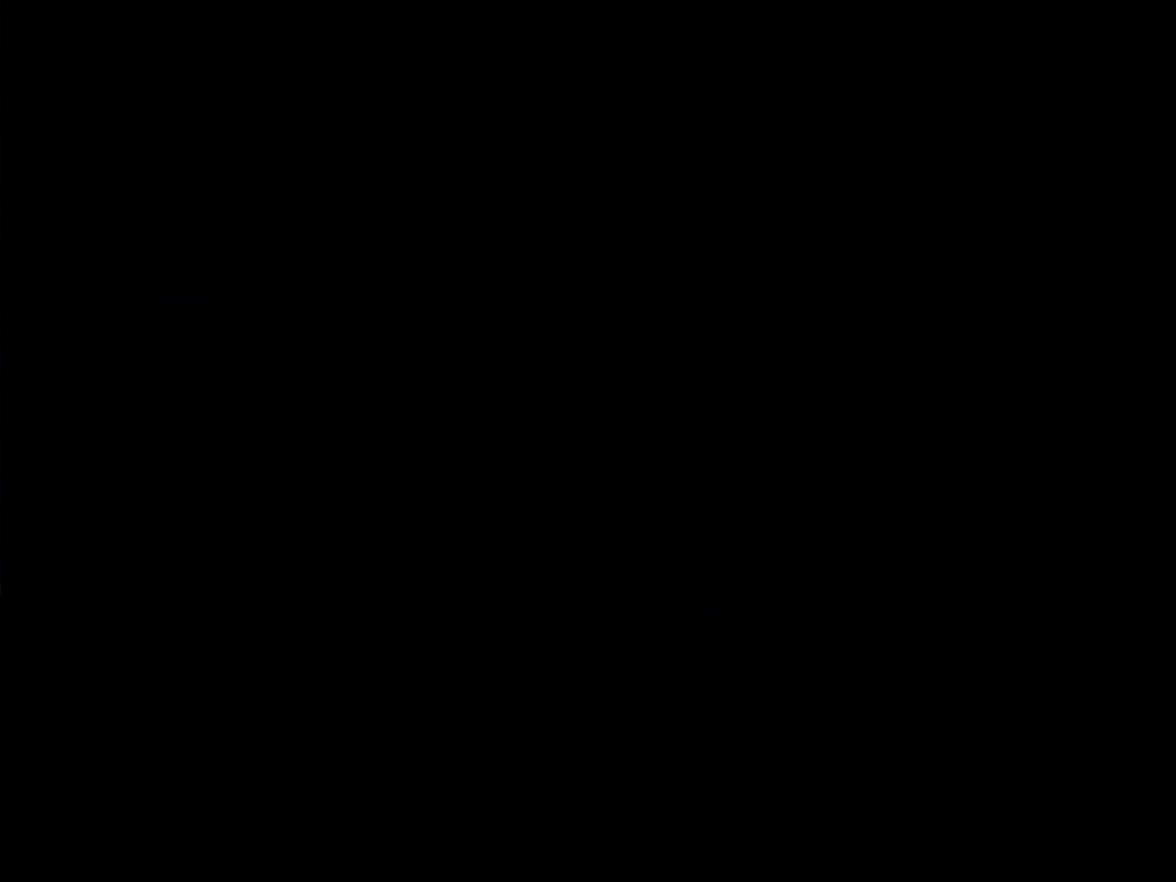
{"buttons": ["Y"], "events": []}
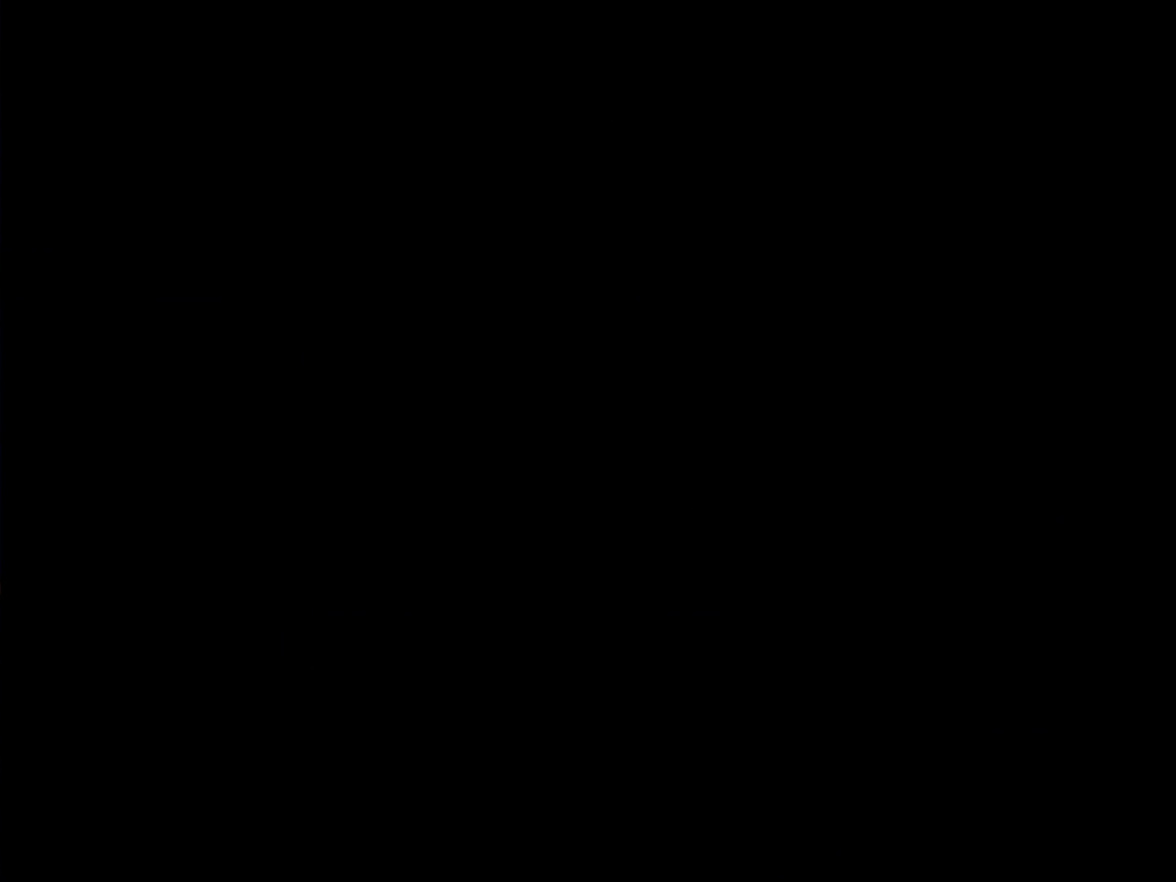
{"buttons": ["Y"], "events": []}
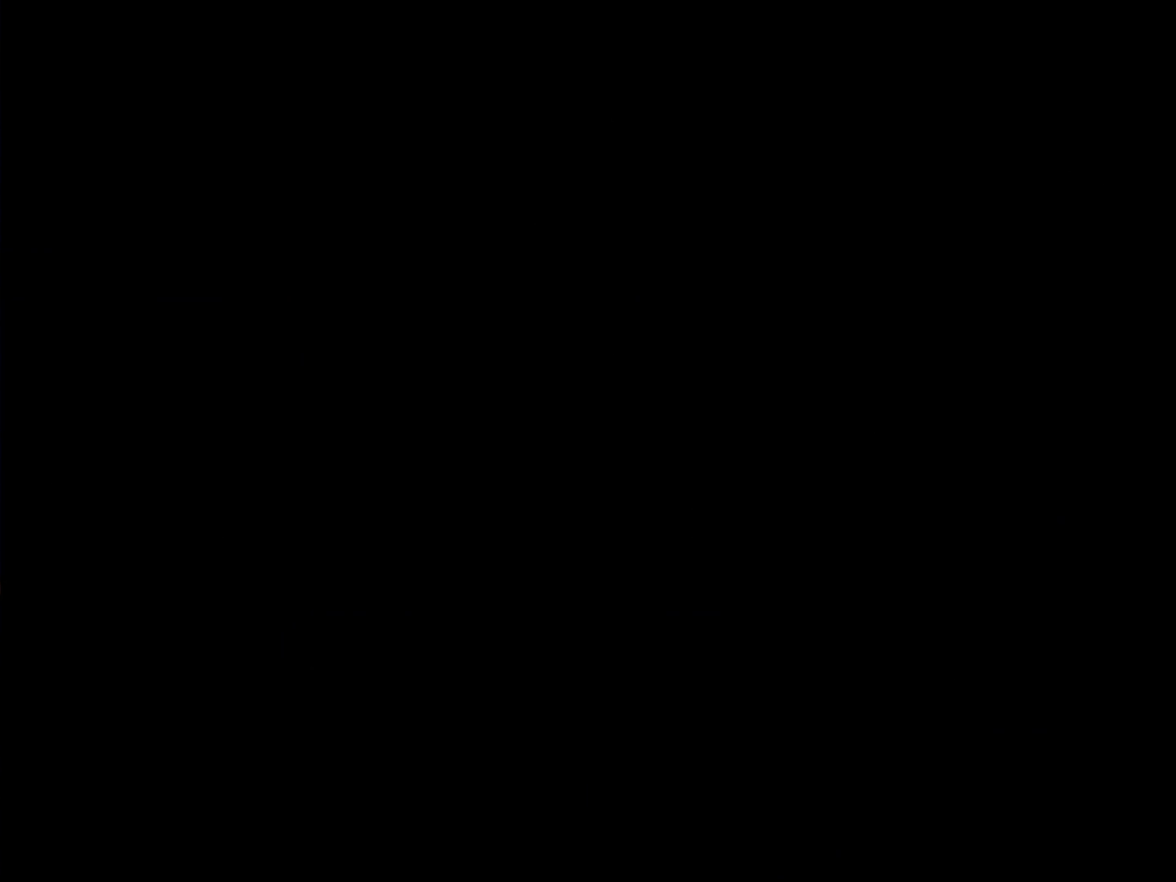
{"buttons": ["Y"], "events": []}
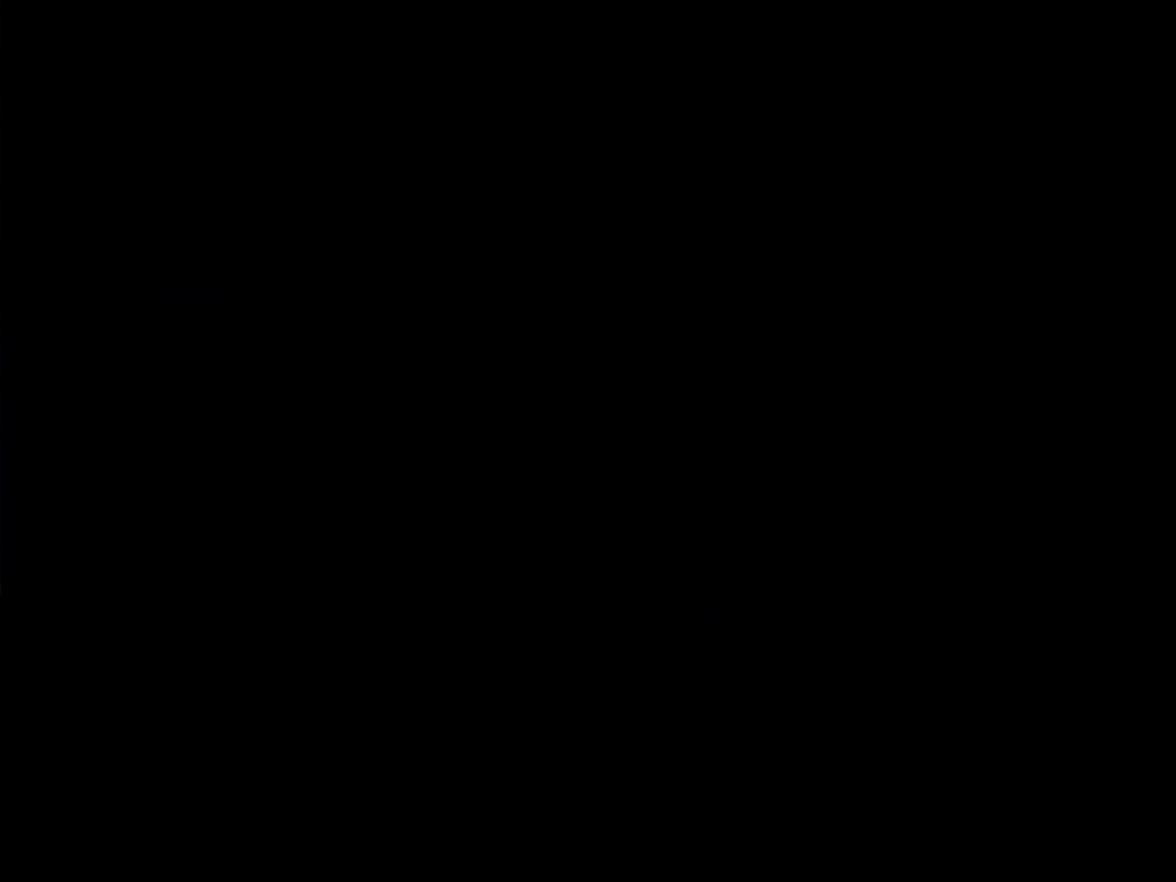
{"buttons": ["Y"], "events": []}
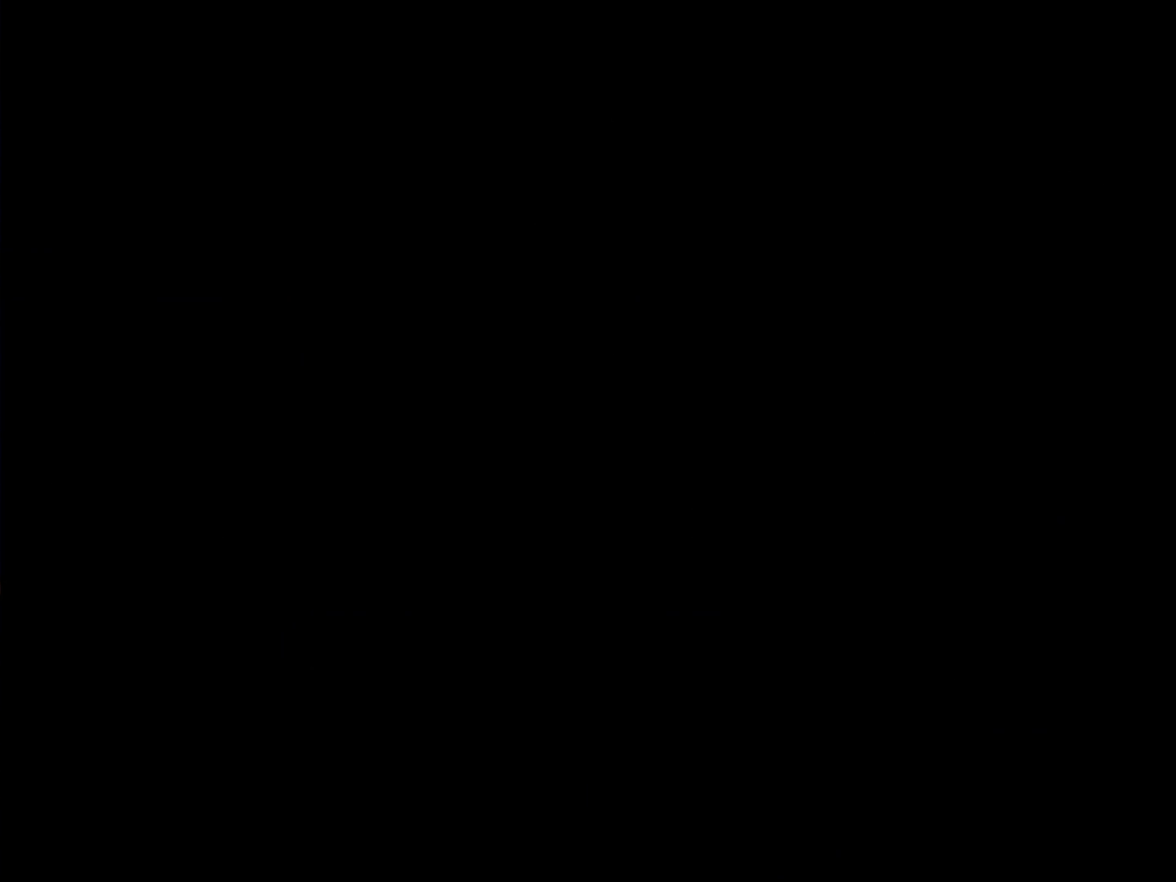
{"buttons": ["Y"], "events": []}
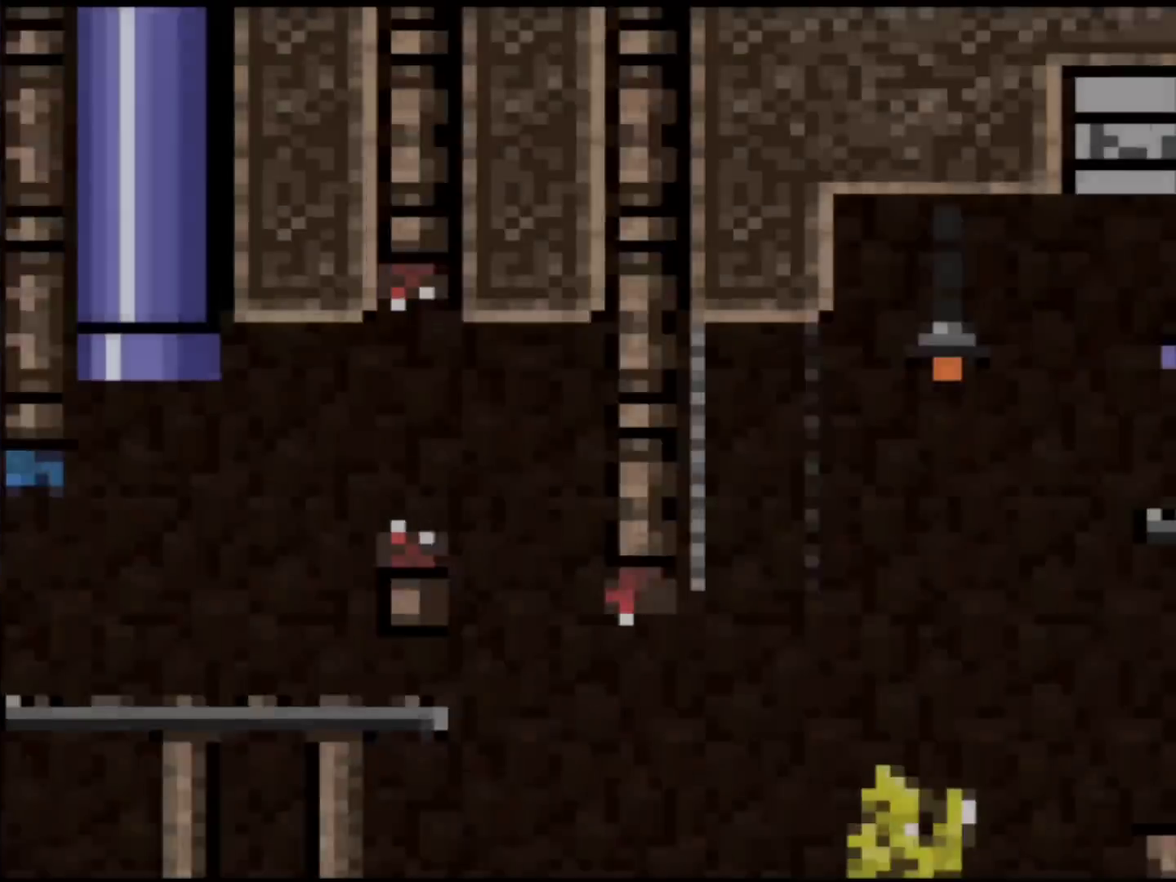
{"buttons": ["Y"], "events": []}
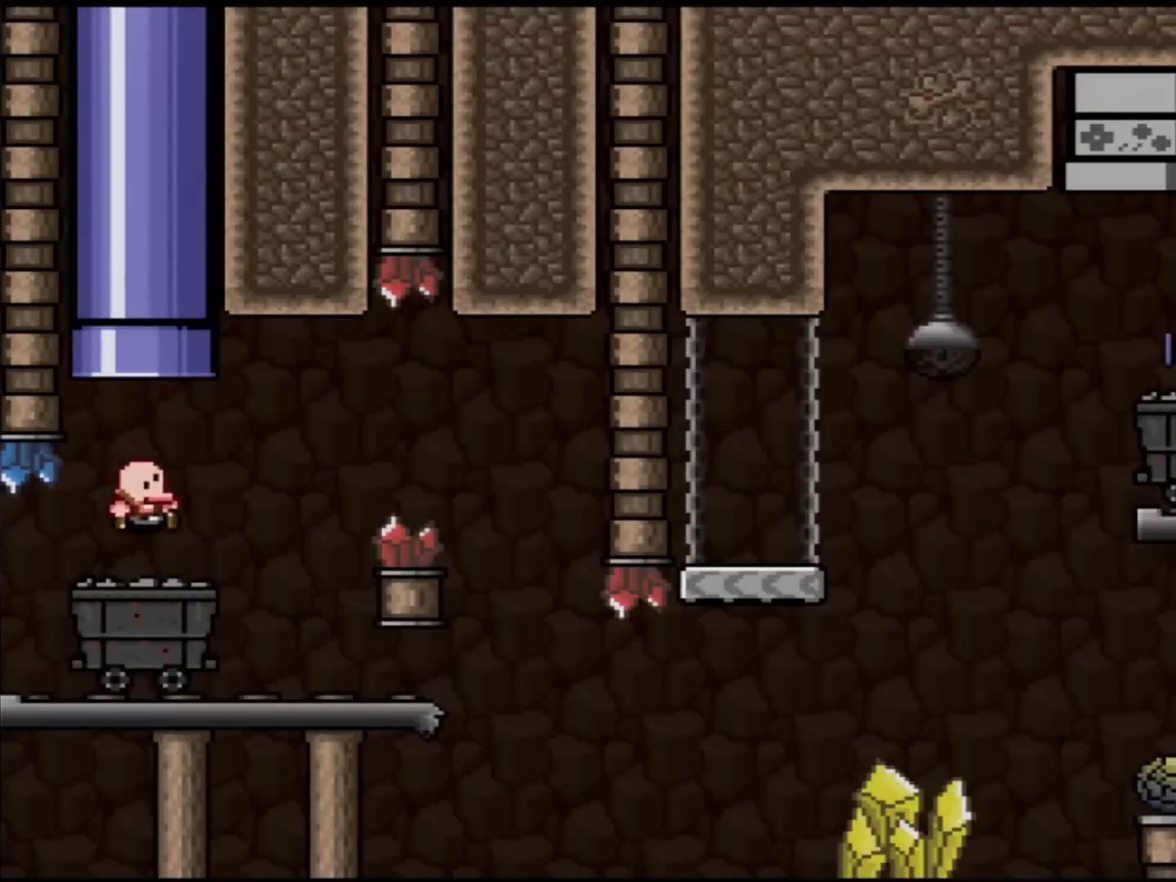
{"buttons": ["Y"], "events": []}
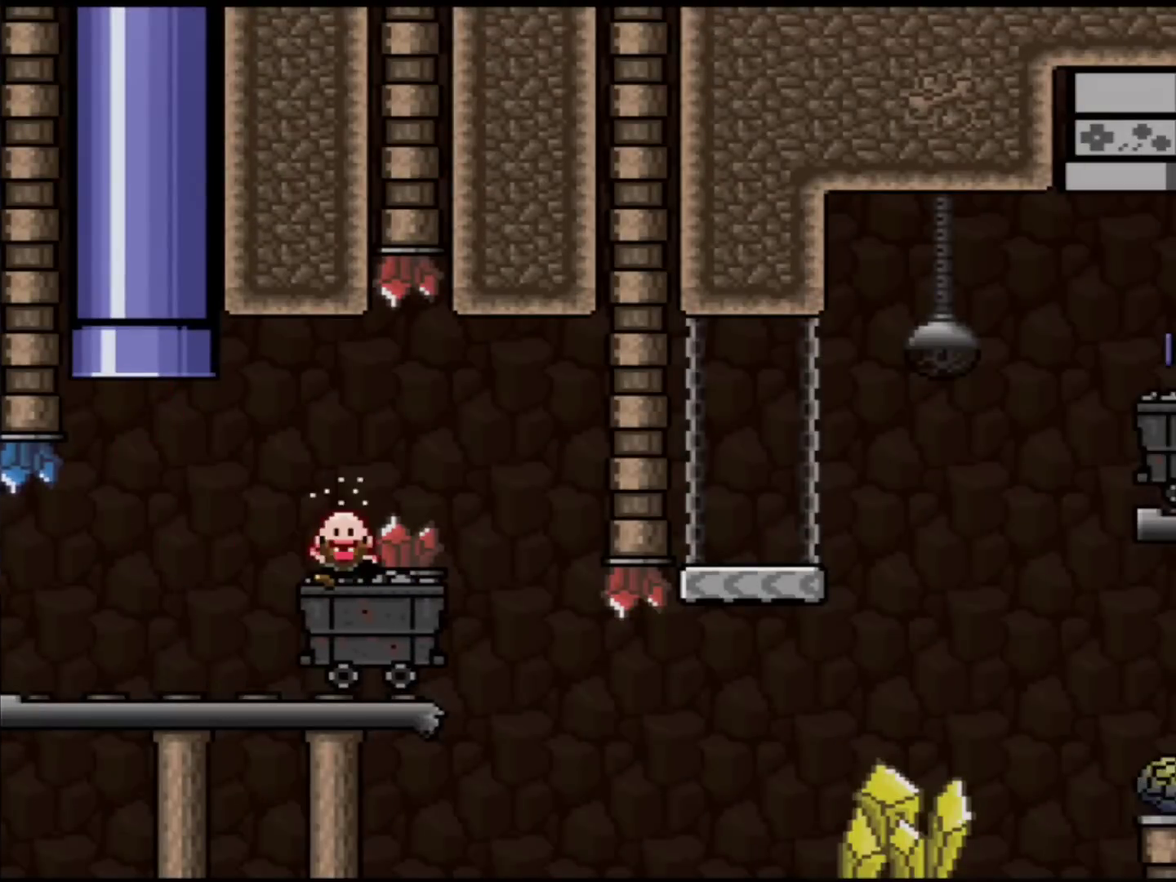
{"buttons": ["Y"], "events": [[100, "DPAD_LEFT", "down"], [167, "DPAD_LEFT", "up"]]}
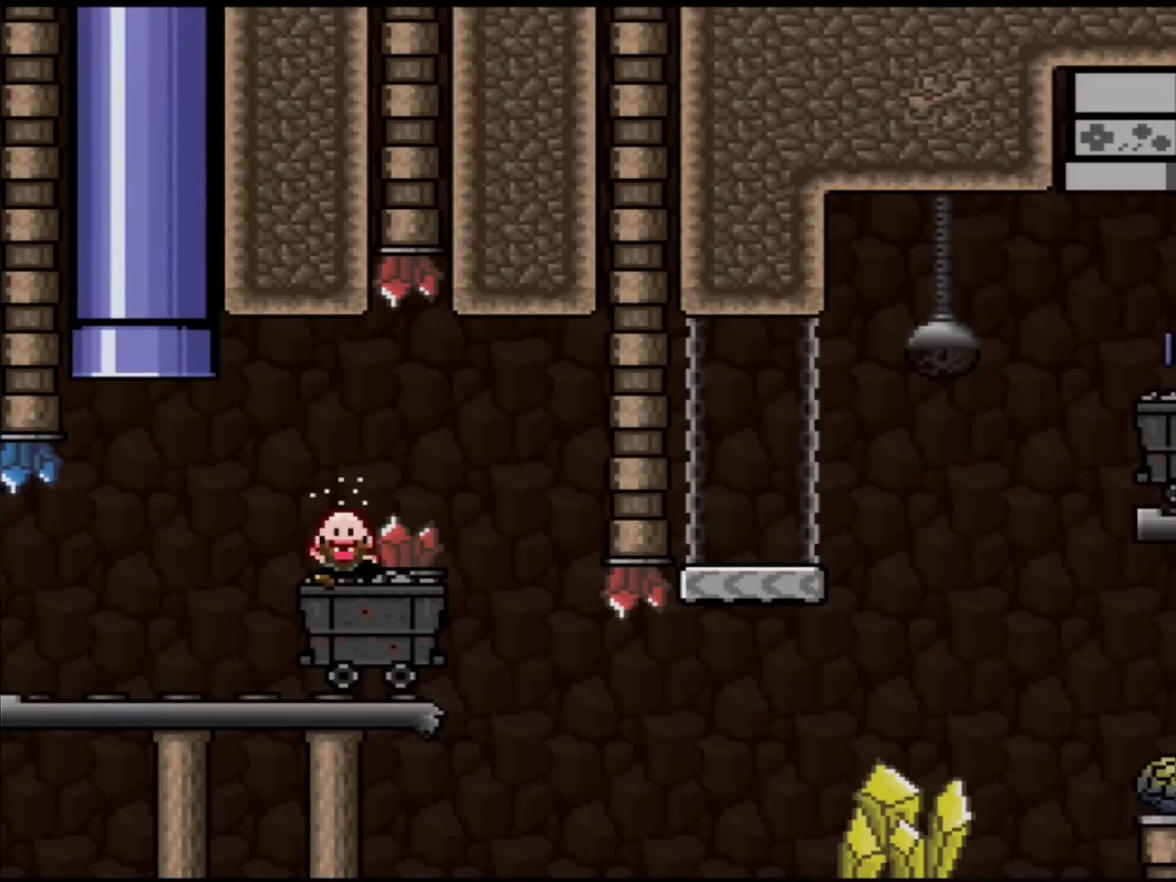
{"buttons": ["A"], "events": [[17, "Y", "up"], [167, "A", "down"], [301, "A", "up"], [351, "A", "down"]]}
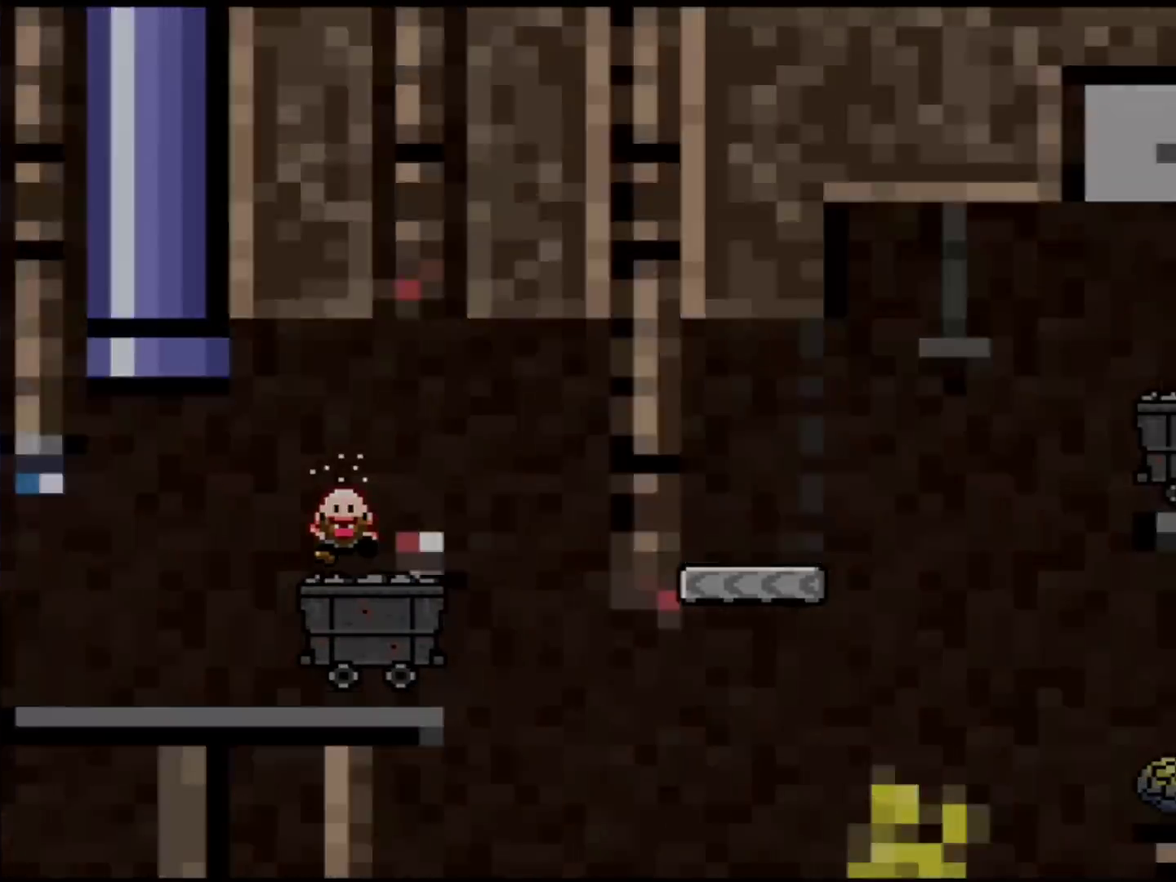
{"buttons": ["Y"], "events": [[17, "A", "up"], [267, "Y", "down"]]}
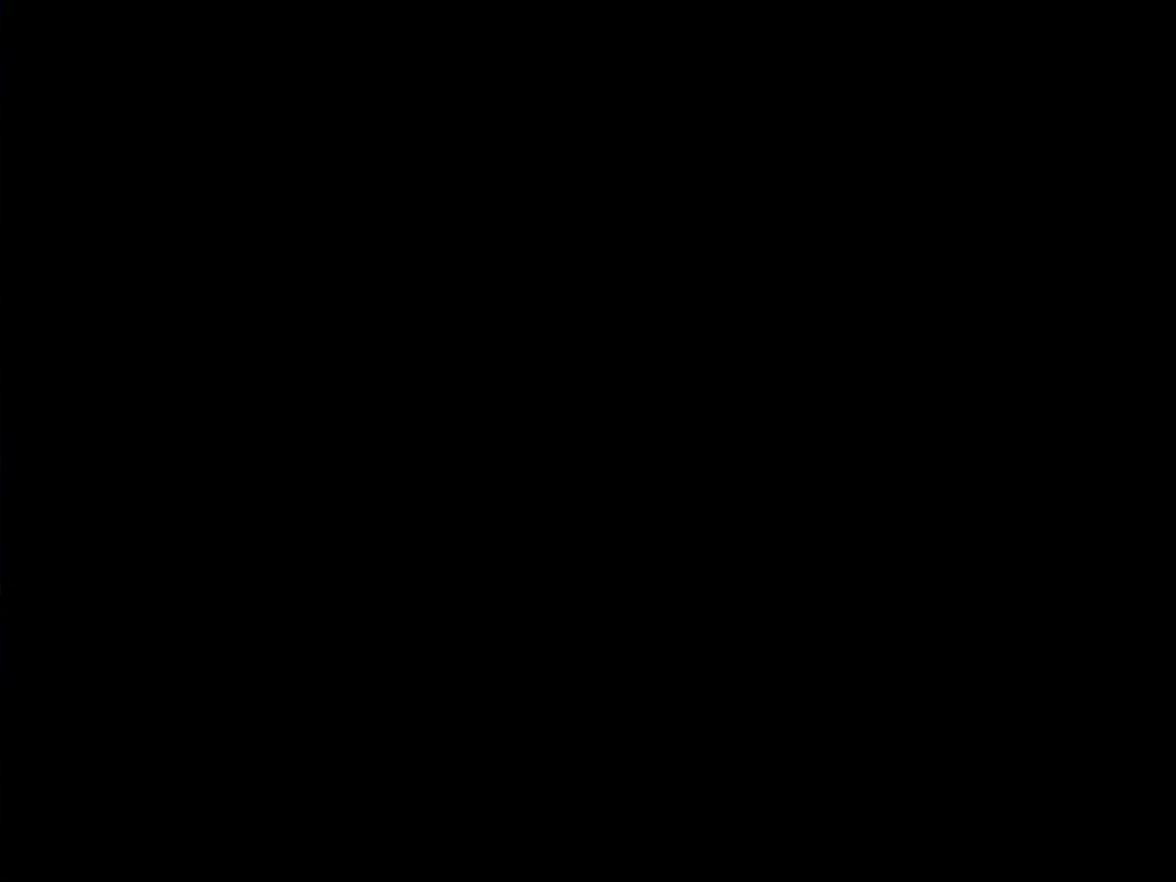
{"buttons": ["X", "DPAD_LEFT"], "events": [[84, "DPAD_RIGHT", "down"], [84, "X", "down"], [84, "Y", "up"], [151, "A", "down"], [201, "A", "up"], [451, "DPAD_LEFT", "down"], [451, "DPAD_RIGHT", "up"]]}
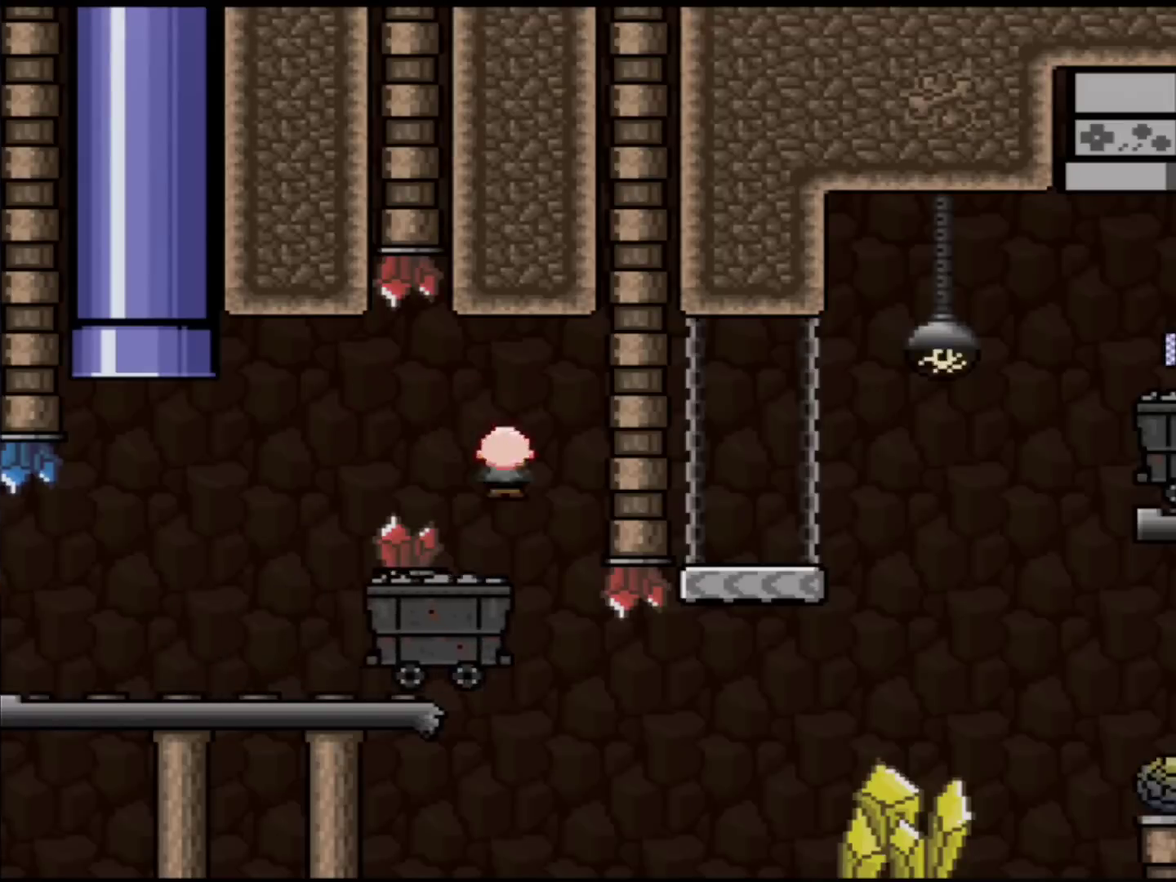
{"buttons": ["B", "Y", "DPAD_RIGHT"], "events": [[150, "DPAD_LEFT", "up"], [150, "X", "up"], [183, "DPAD_RIGHT", "down"], [183, "Y", "down"], [450, "B", "down"]]}
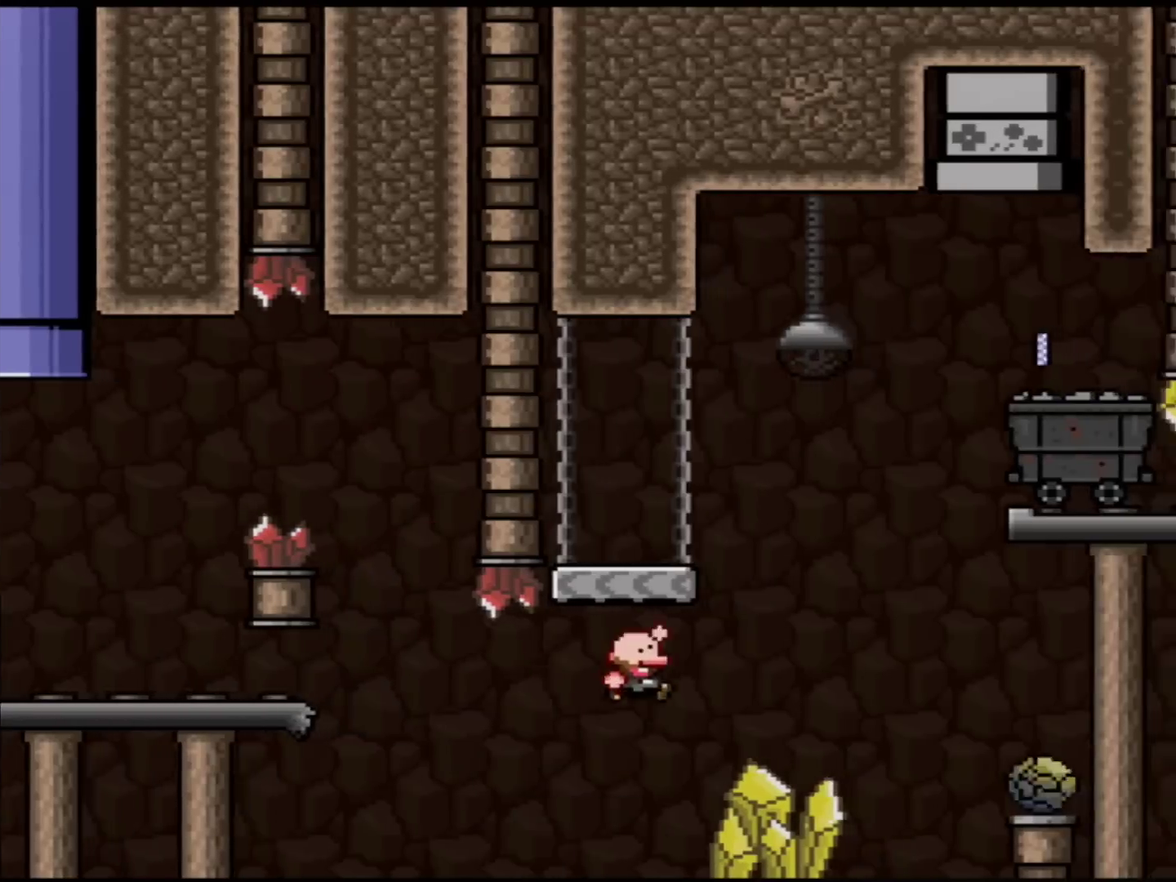
{"buttons": ["Y", "DPAD_RIGHT"], "events": [[84, "DPAD_RIGHT", "up"], [117, "DPAD_LEFT", "down"], [367, "DPAD_LEFT", "up"], [418, "DPAD_RIGHT", "down"], [484, "B", "up"]]}
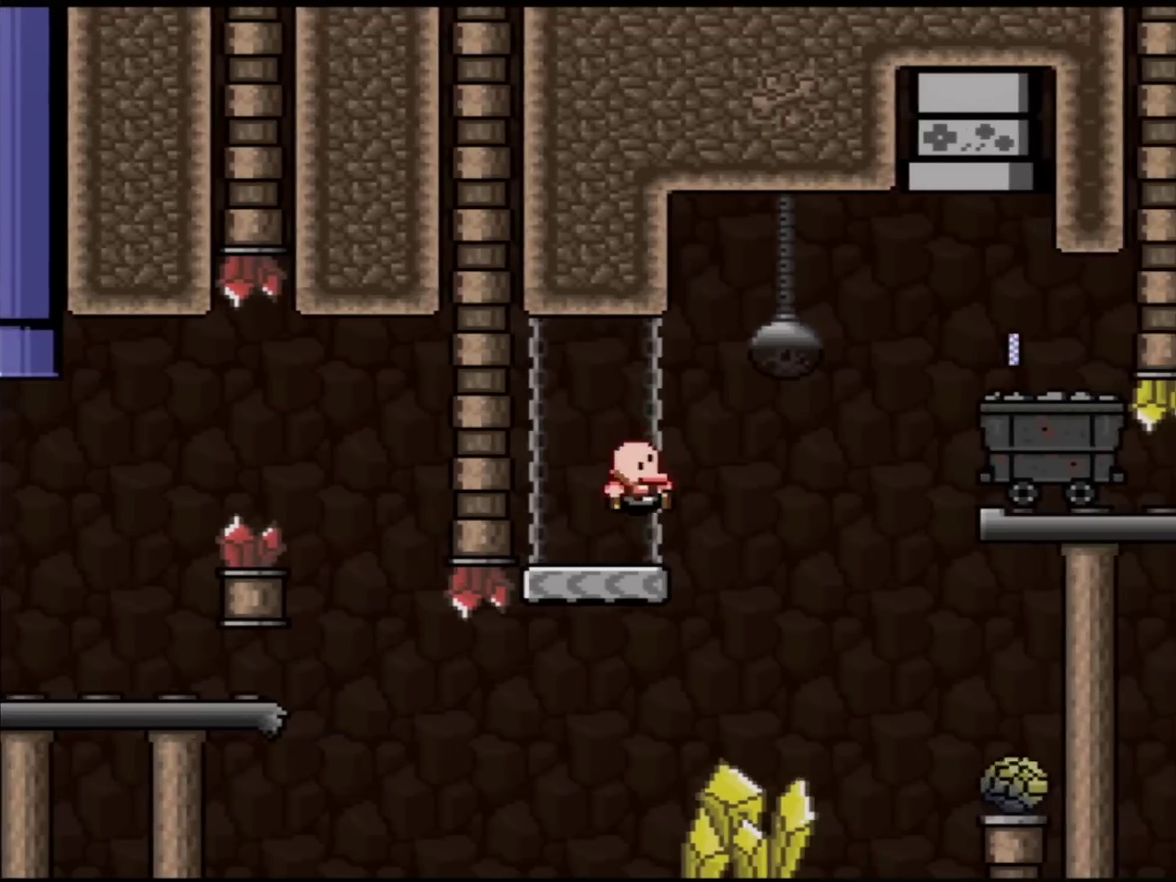
{"buttons": ["B", "Y", "DPAD_RIGHT"], "events": [[167, "B", "down"], [300, "B", "up"], [400, "B", "down"]]}
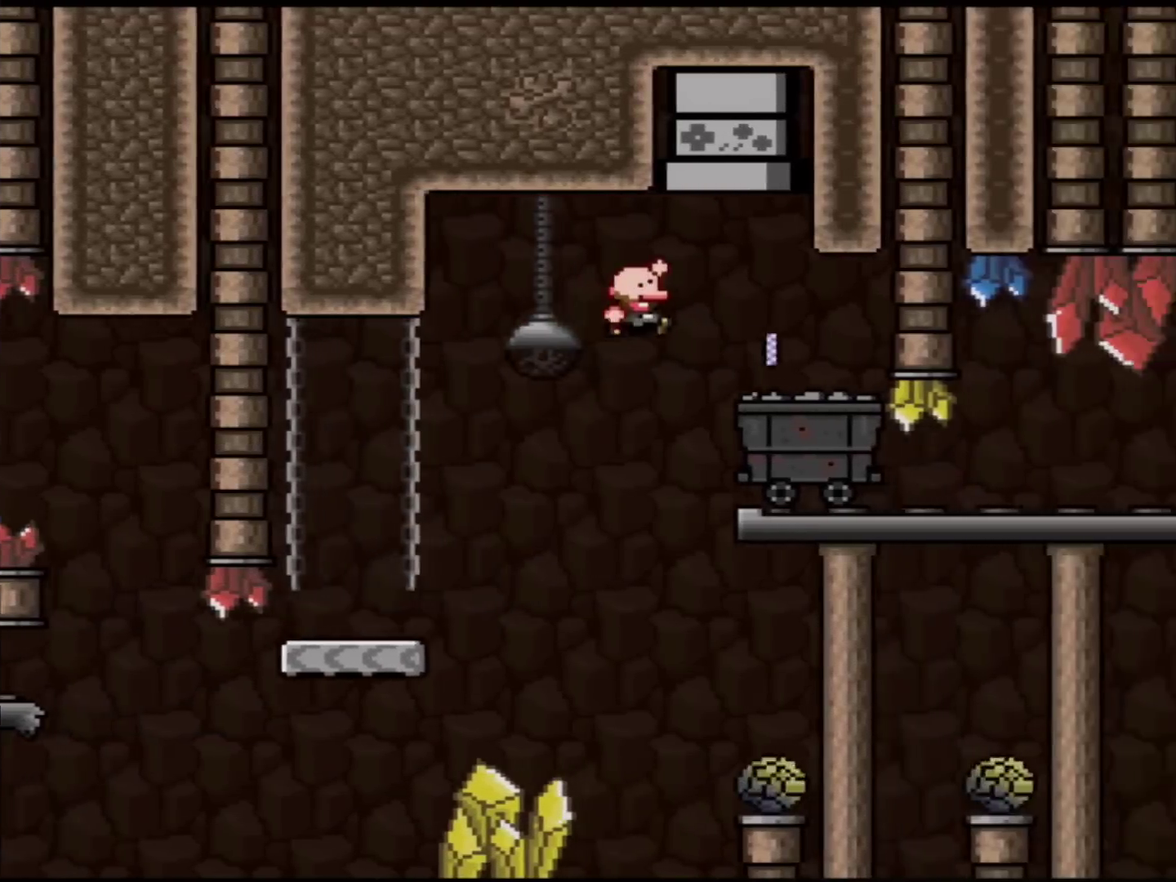
{"buttons": ["X", "DPAD_LEFT"], "events": [[151, "B", "up"], [151, "DPAD_RIGHT", "up"], [167, "DPAD_LEFT", "down"], [167, "Y", "up"], [201, "X", "down"], [267, "A", "down"], [367, "A", "up"]]}
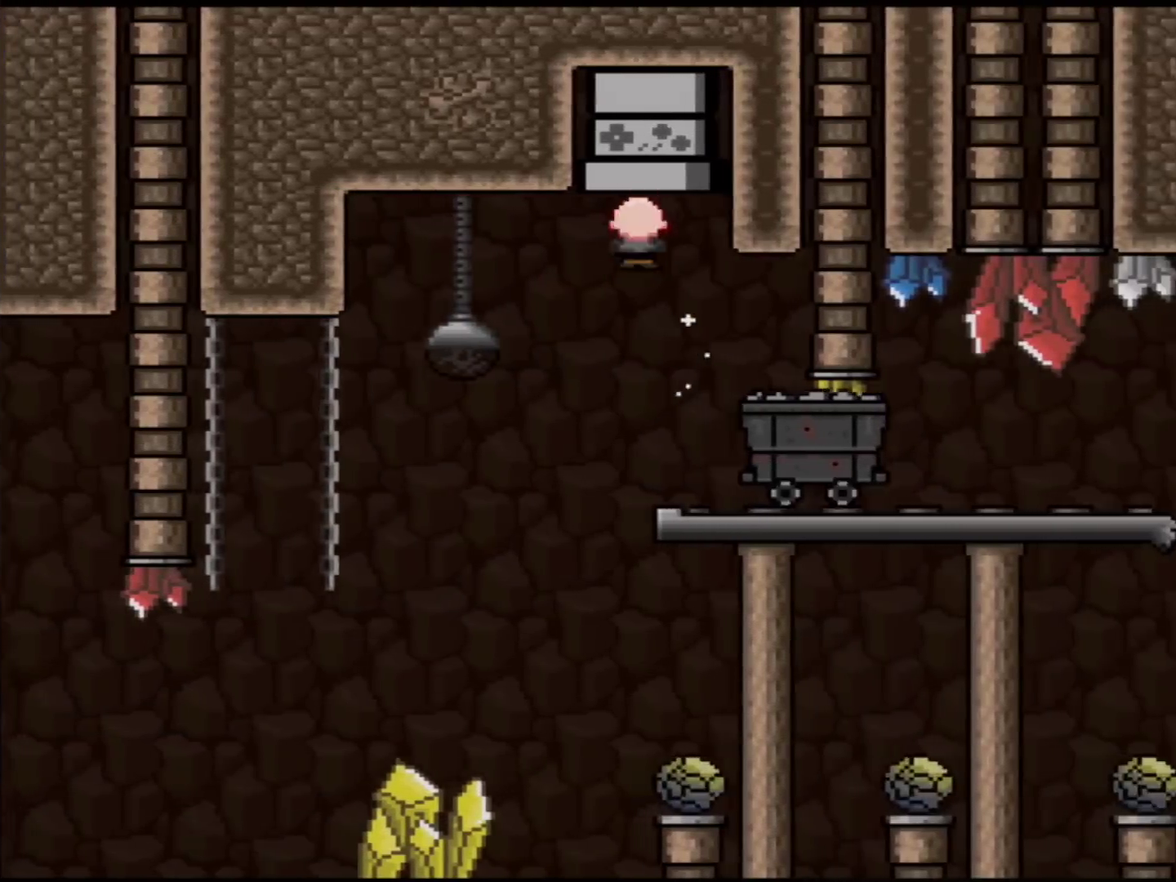
{"buttons": ["X", "DPAD_RIGHT"], "events": [[50, "DPAD_LEFT", "up"], [150, "DPAD_RIGHT", "down"]]}
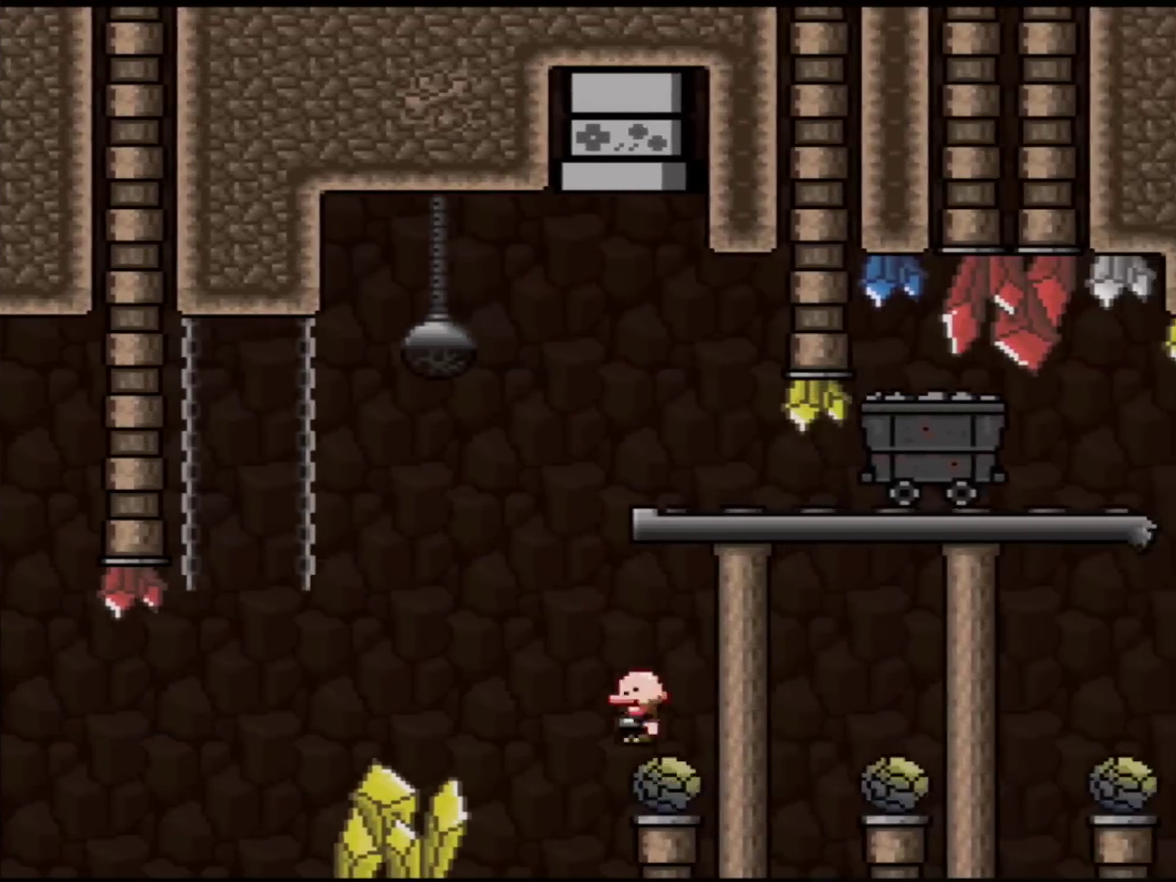
{"buttons": ["X", "DPAD_RIGHT"], "events": [[151, "A", "down"], [234, "A", "up"]]}
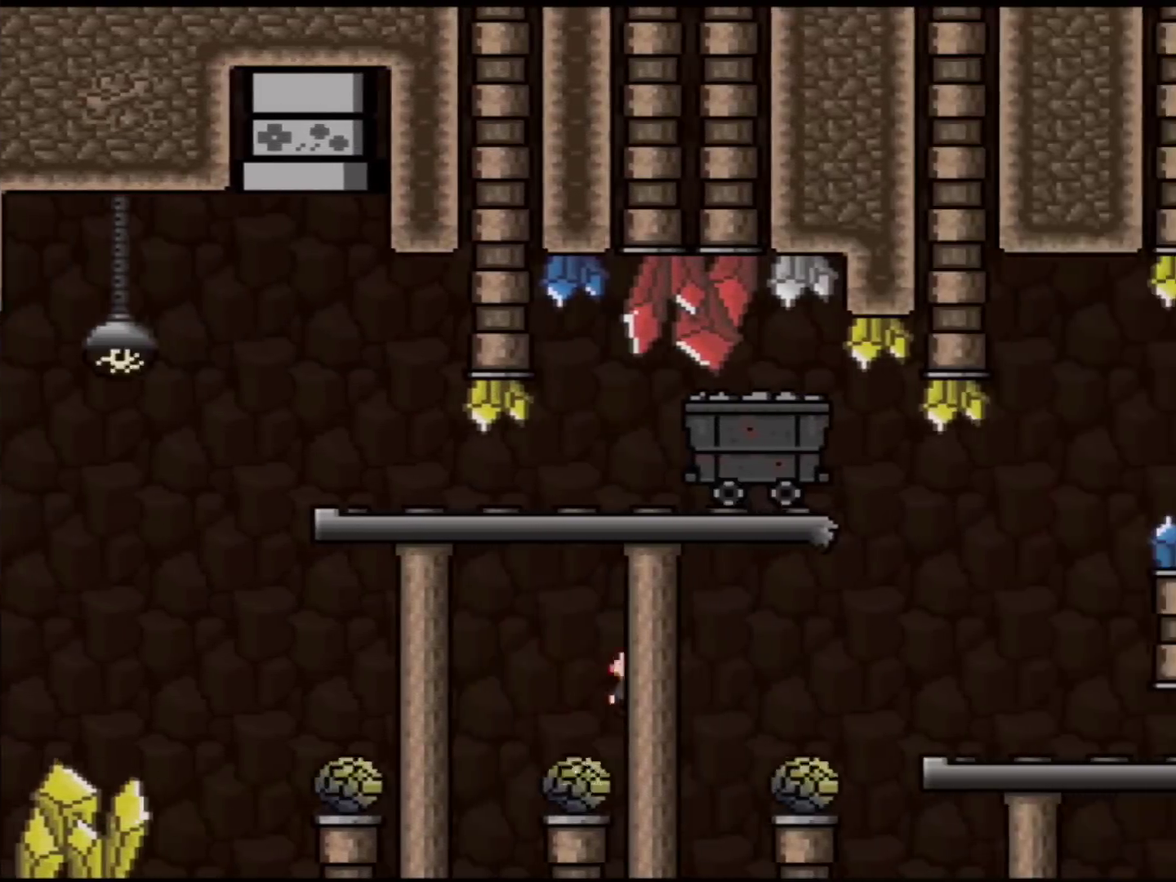
{"buttons": ["A", "X", "DPAD_RIGHT"], "events": [[17, "A", "down"]]}
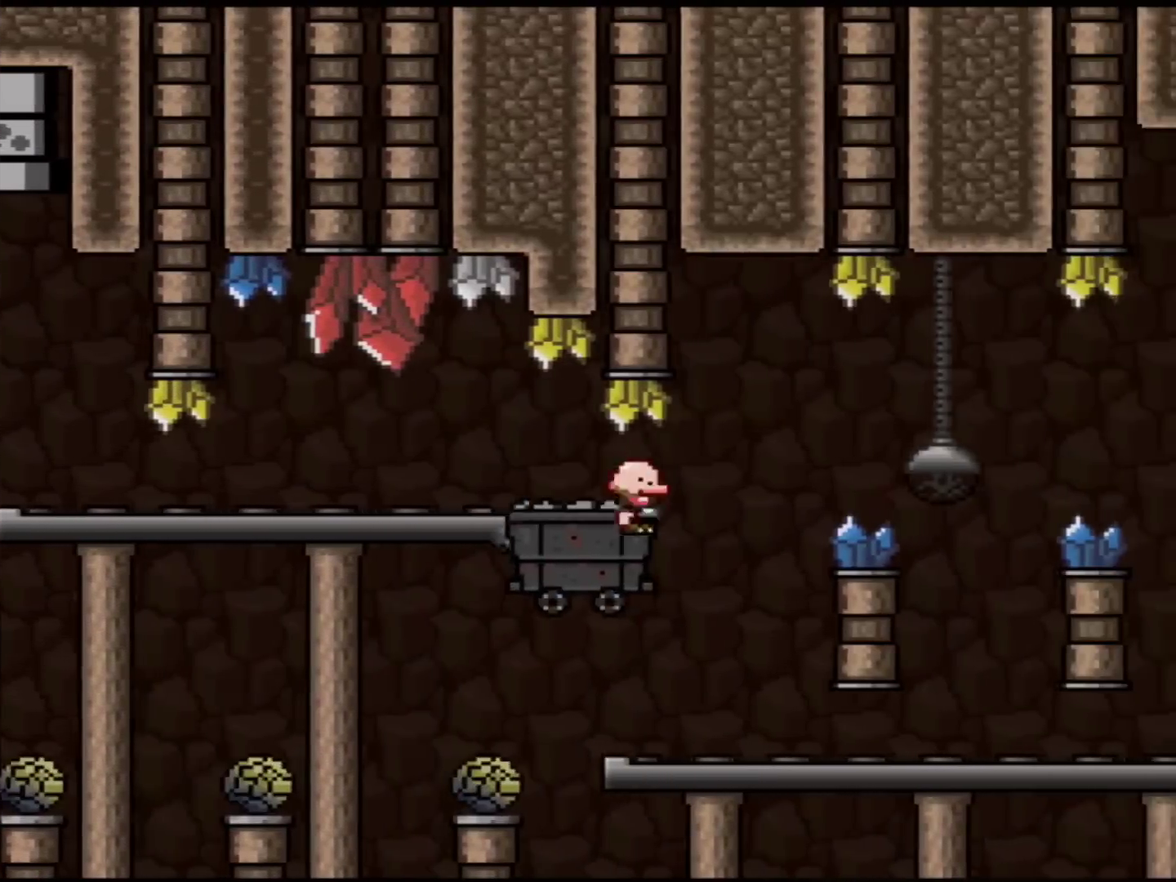
{"buttons": [], "events": [[17, "DPAD_LEFT", "down"], [17, "DPAD_RIGHT", "up"], [84, "A", "up"], [184, "X", "up"], [201, "DPAD_LEFT", "up"], [201, "Y", "down"], [401, "Y", "up"]]}
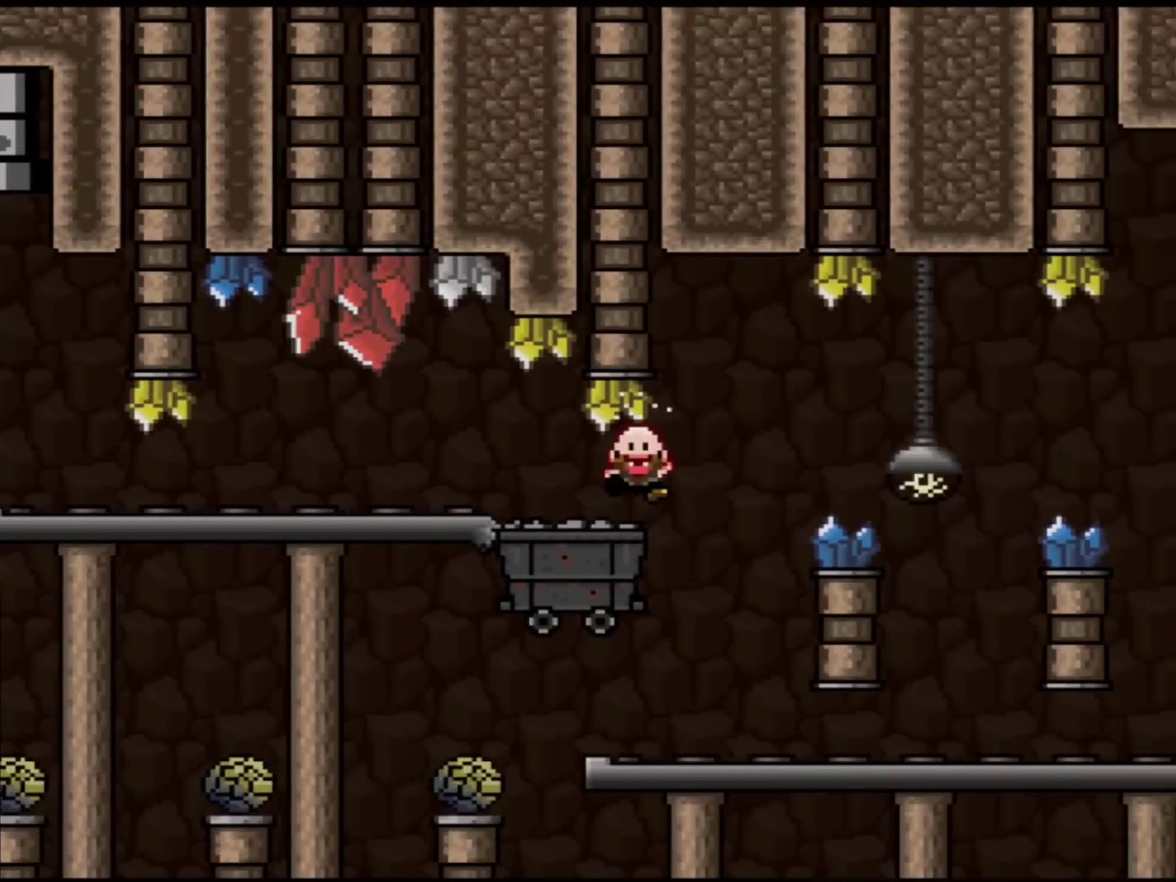
{"buttons": ["X"], "events": [[50, "A", "down"], [83, "X", "down"], [150, "A", "up"], [334, "A", "down"], [400, "A", "up"]]}
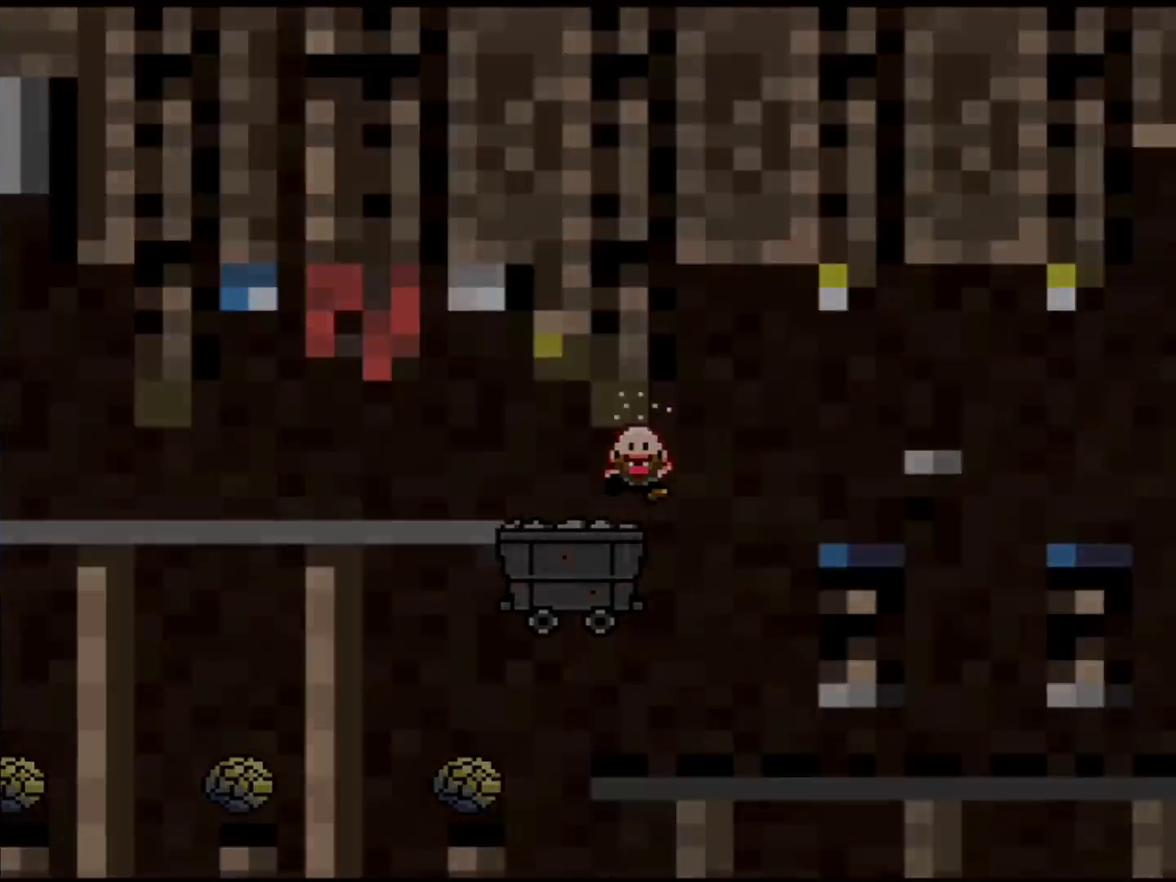
{"buttons": ["X"], "events": []}
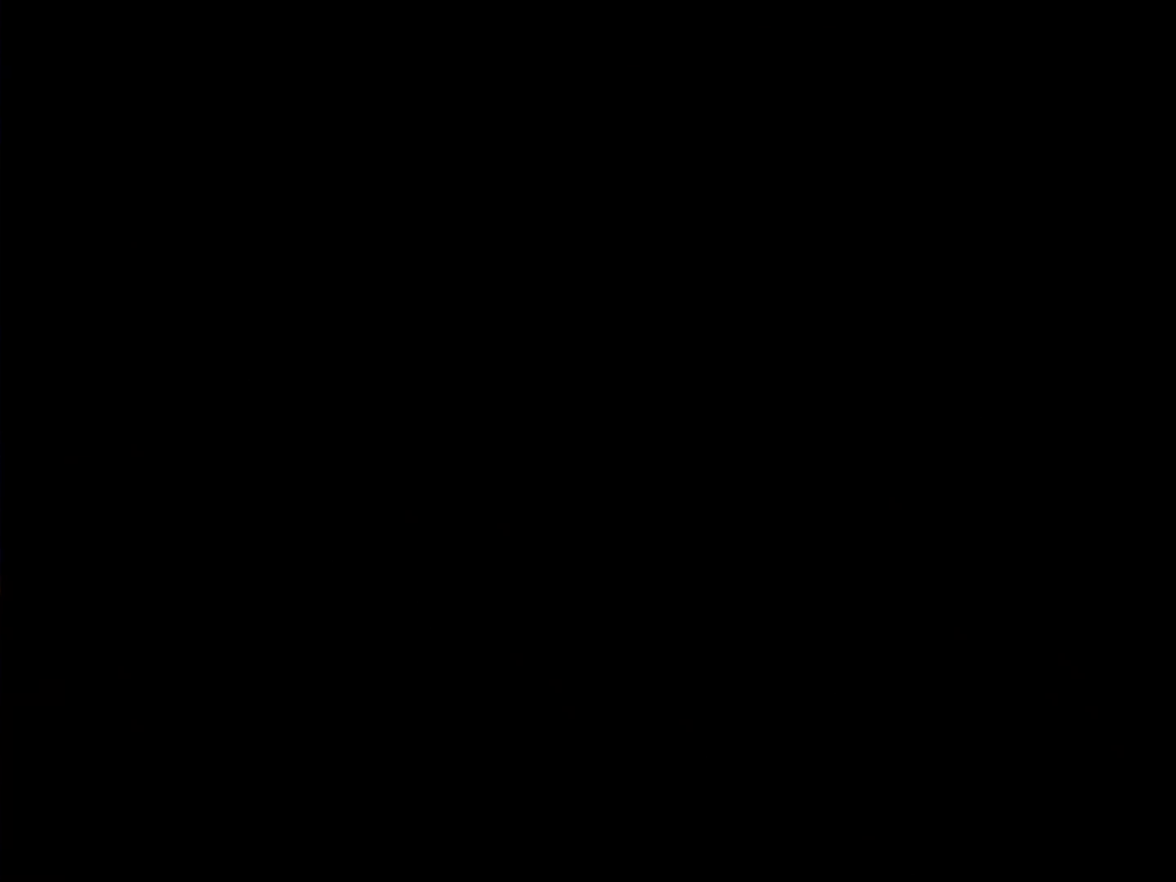
{"buttons": ["Y"], "events": [[134, "X", "up"], [134, "Y", "down"]]}
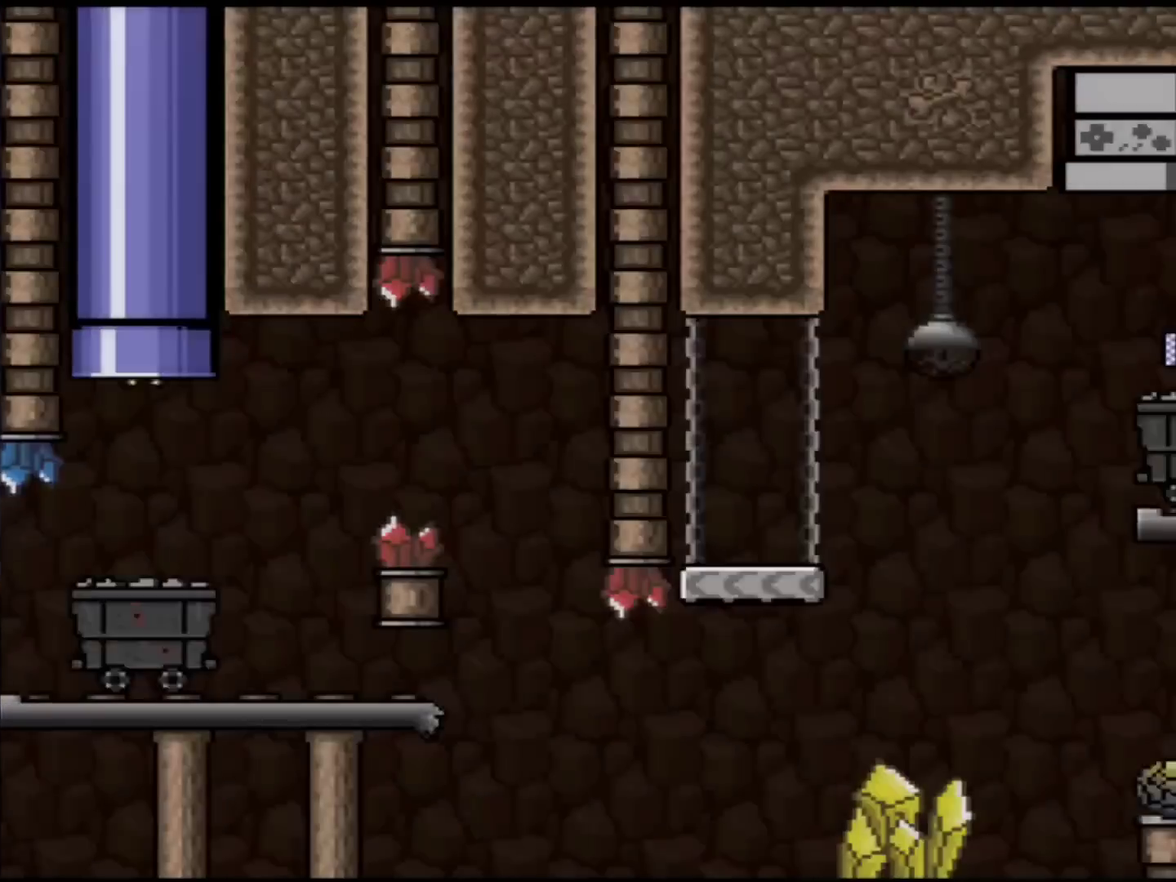
{"buttons": ["Y", "DPAD_RIGHT"], "events": [[450, "DPAD_RIGHT", "down"]]}
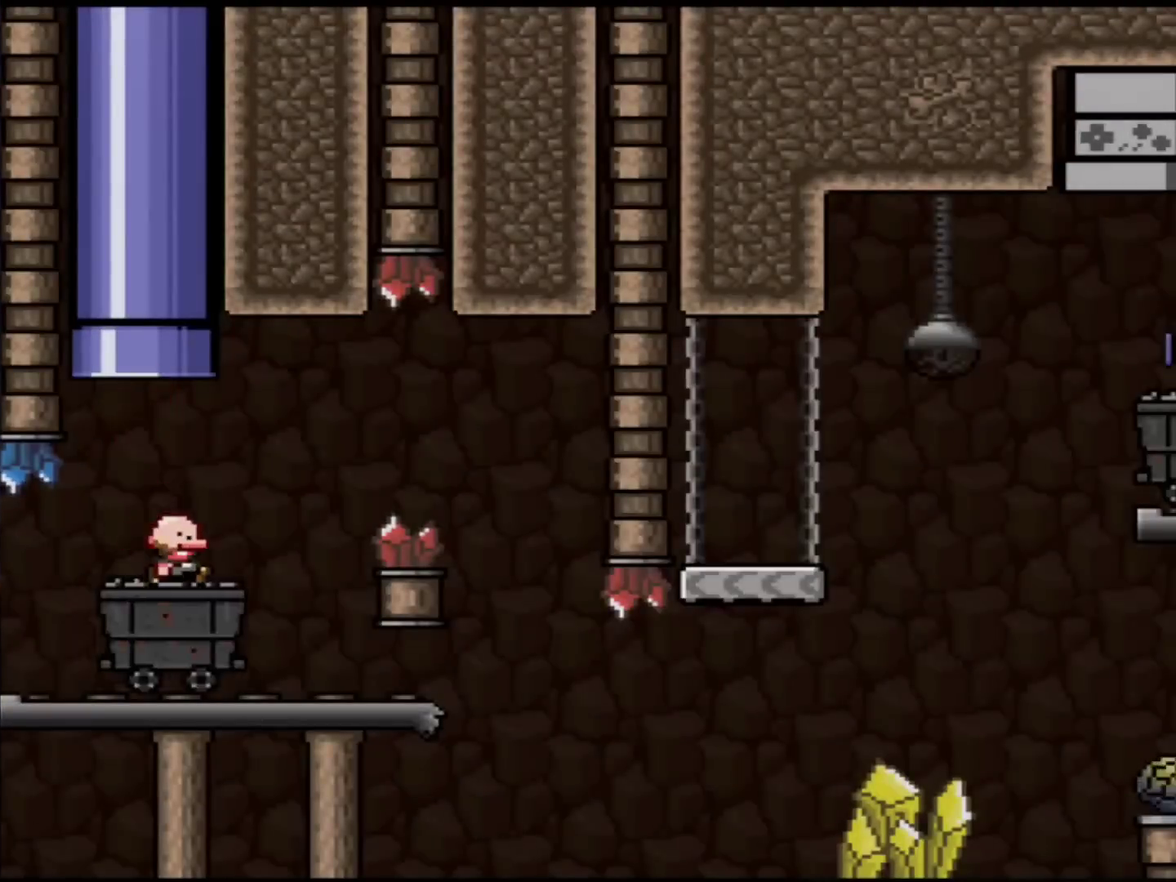
{"buttons": ["X"], "events": [[50, "Y", "up"], [167, "X", "down"], [200, "A", "down"], [301, "A", "up"], [317, "X", "up"], [384, "X", "down"], [484, "DPAD_RIGHT", "up"]]}
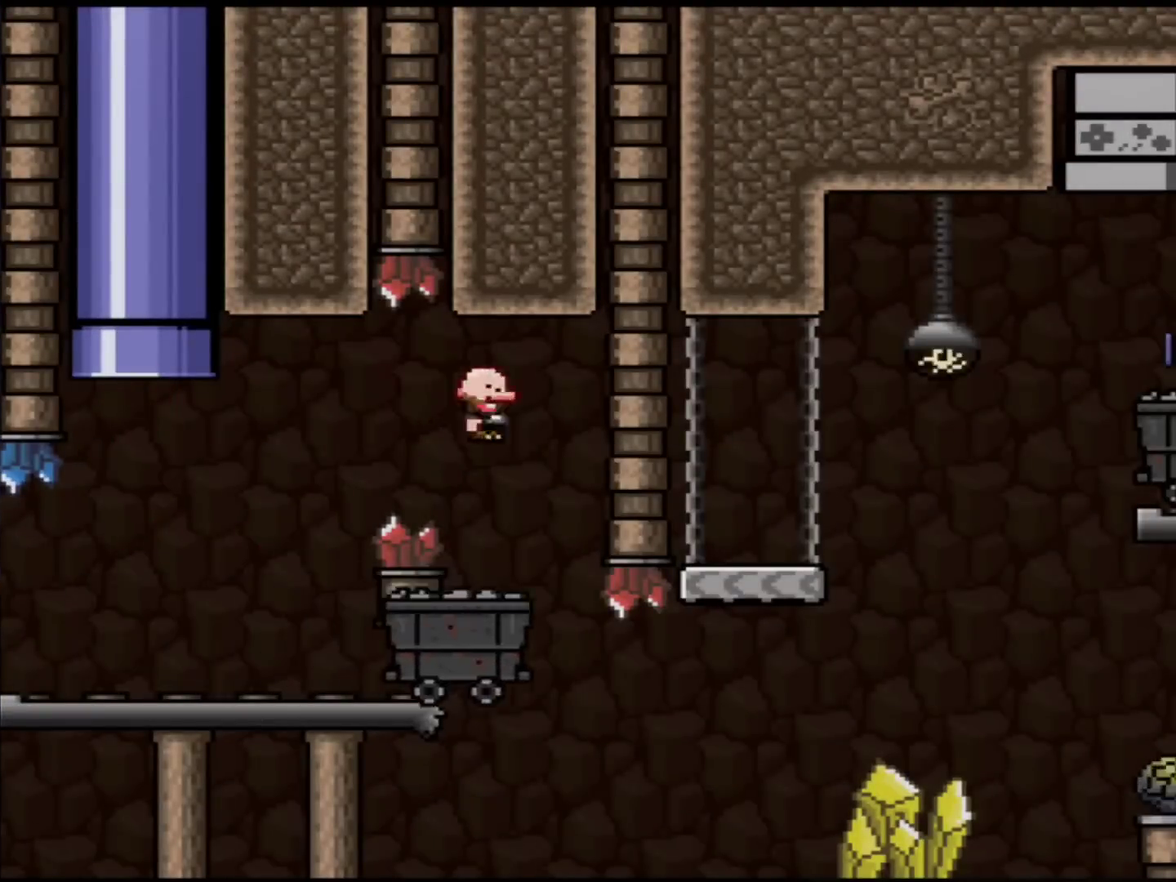
{"buttons": ["Y", "DPAD_RIGHT"], "events": [[16, "DPAD_LEFT", "down"], [133, "X", "up"], [167, "DPAD_LEFT", "up"], [167, "Y", "down"], [200, "DPAD_RIGHT", "down"]]}
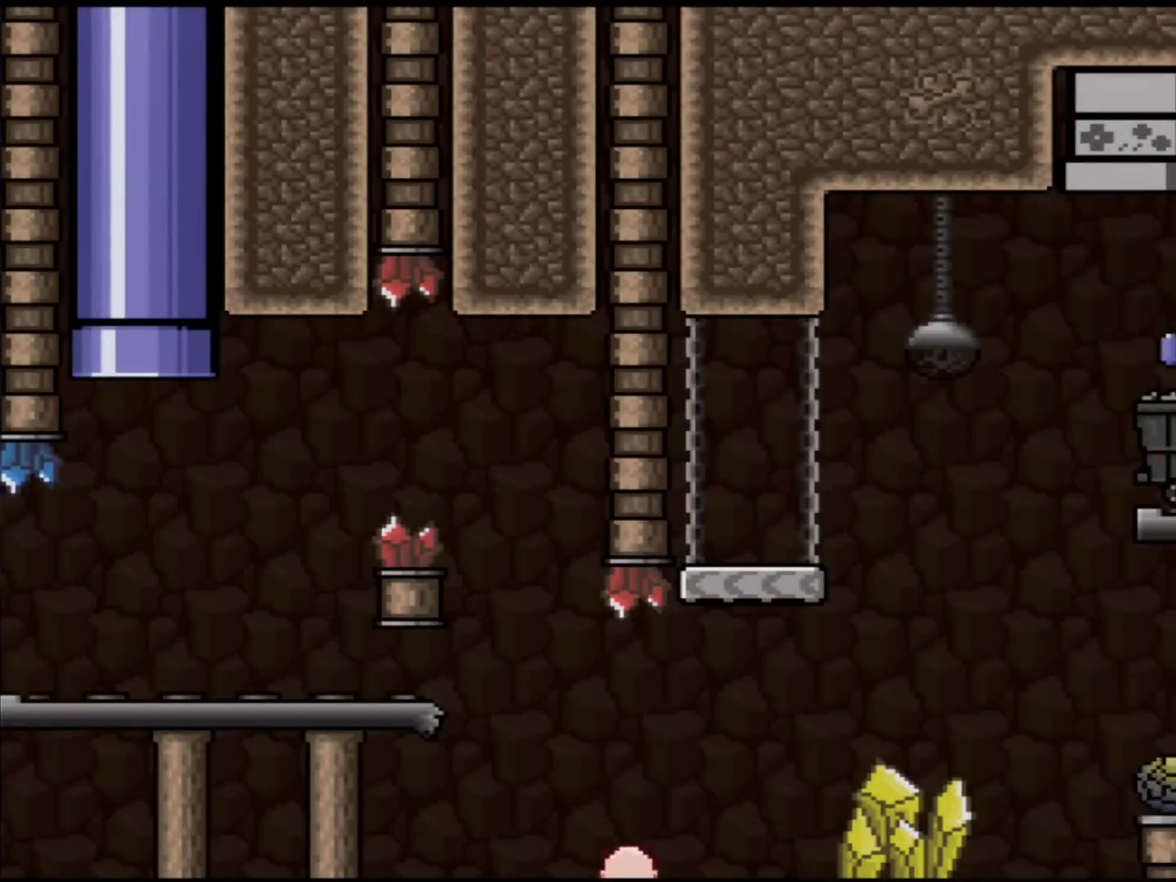
{"buttons": [], "events": [[167, "B", "down"], [167, "Y", "up"], [200, "DPAD_RIGHT", "up"], [267, "B", "up"], [351, "A", "down"], [484, "A", "up"]]}
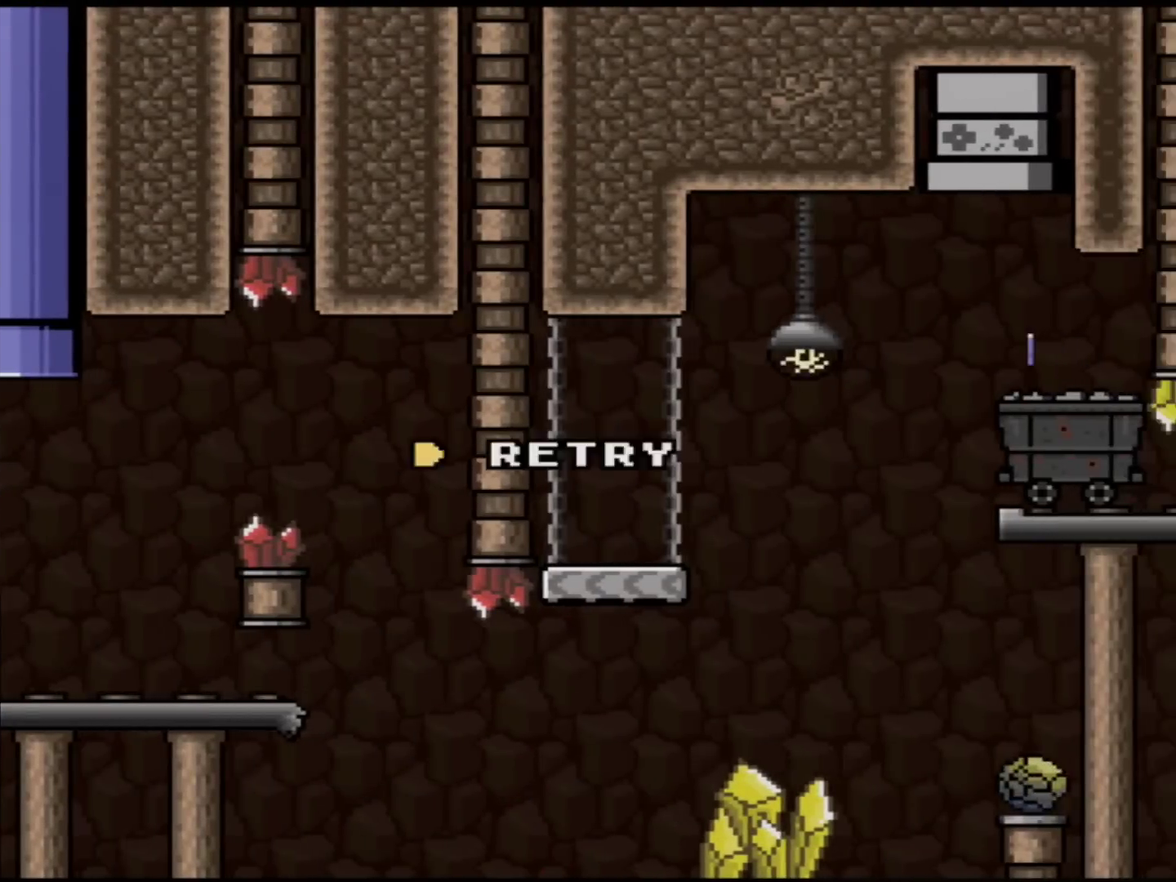
{"buttons": [], "events": [[83, "A", "down"], [200, "A", "up"], [300, "A", "down"], [417, "A", "up"]]}